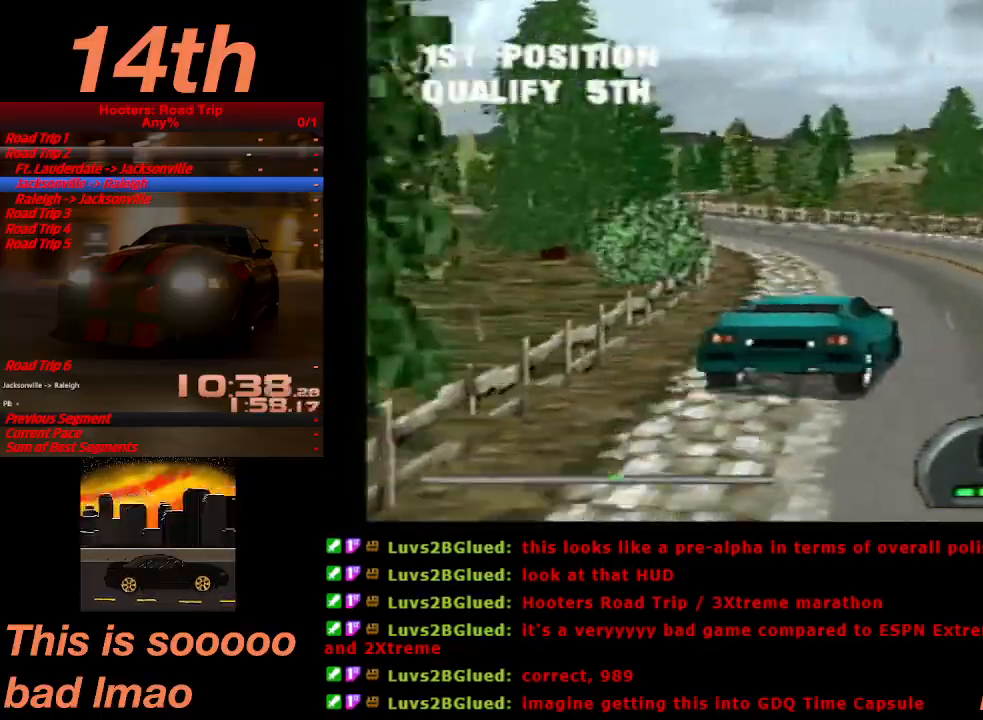
Gameplay with a controller (PlayStation layout); each line is a JSON object with the inputs held at the frame after it (dt_ms = milliseconds from this image to that frame). "events" lists button and stick changes between this image and that frame as [ms after this image, input, new state], when the widget could be followed in between. Not read: L3 R3 right_stick.
{"dt_ms": 500, "buttons": ["CROSS"], "left_stick": "center", "events": [[33, "DPAD_LEFT", "up"], [200, "DPAD_LEFT", "down"], [433, "DPAD_LEFT", "up"]]}
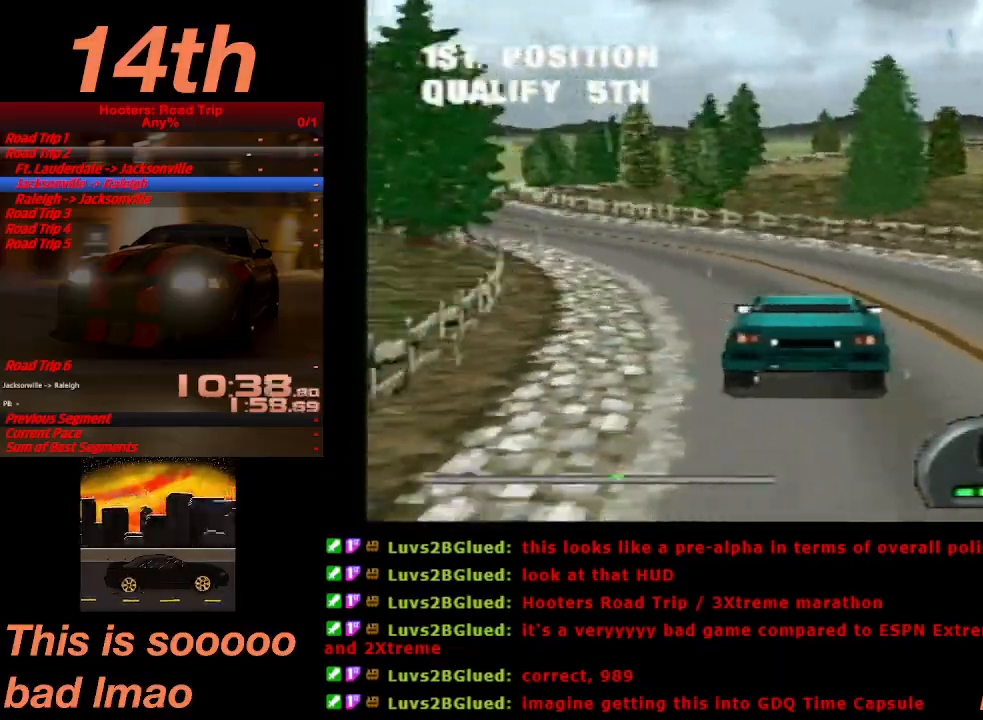
{"dt_ms": 500, "buttons": ["CROSS", "DPAD_LEFT"], "left_stick": "center", "events": [[333, "DPAD_LEFT", "down"]]}
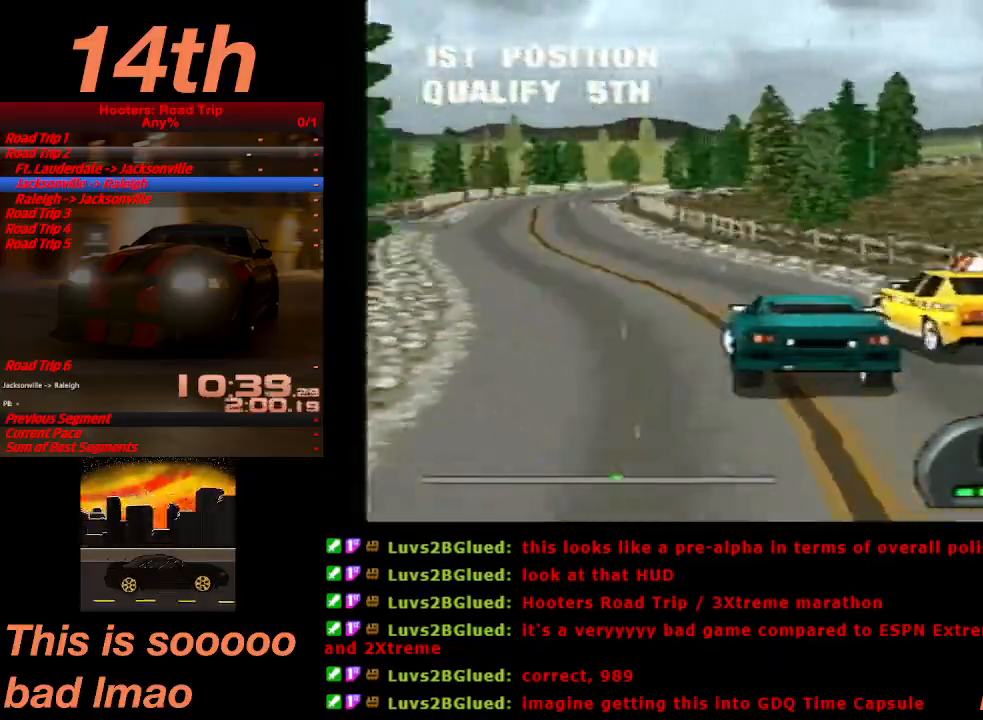
{"dt_ms": 1000, "buttons": ["CROSS"], "left_stick": "center"}
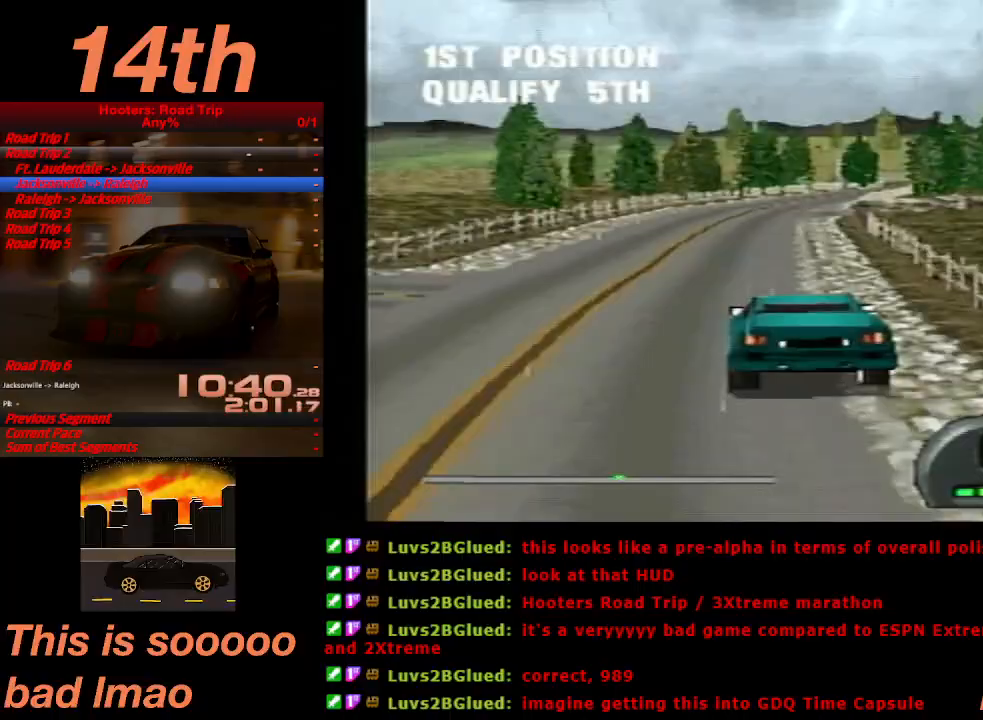
{"dt_ms": 500, "buttons": ["CROSS", "DPAD_RIGHT"], "left_stick": "center", "events": [[500, "DPAD_RIGHT", "down"]]}
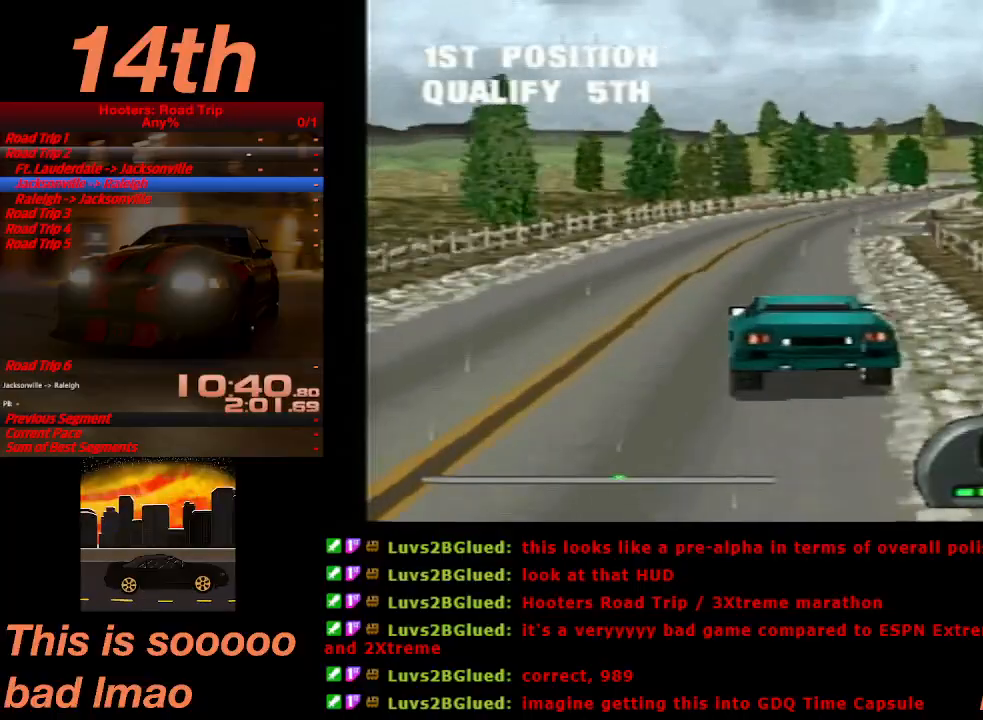
{"dt_ms": 500, "buttons": ["CROSS"], "left_stick": "center", "events": [[167, "DPAD_RIGHT", "up"]]}
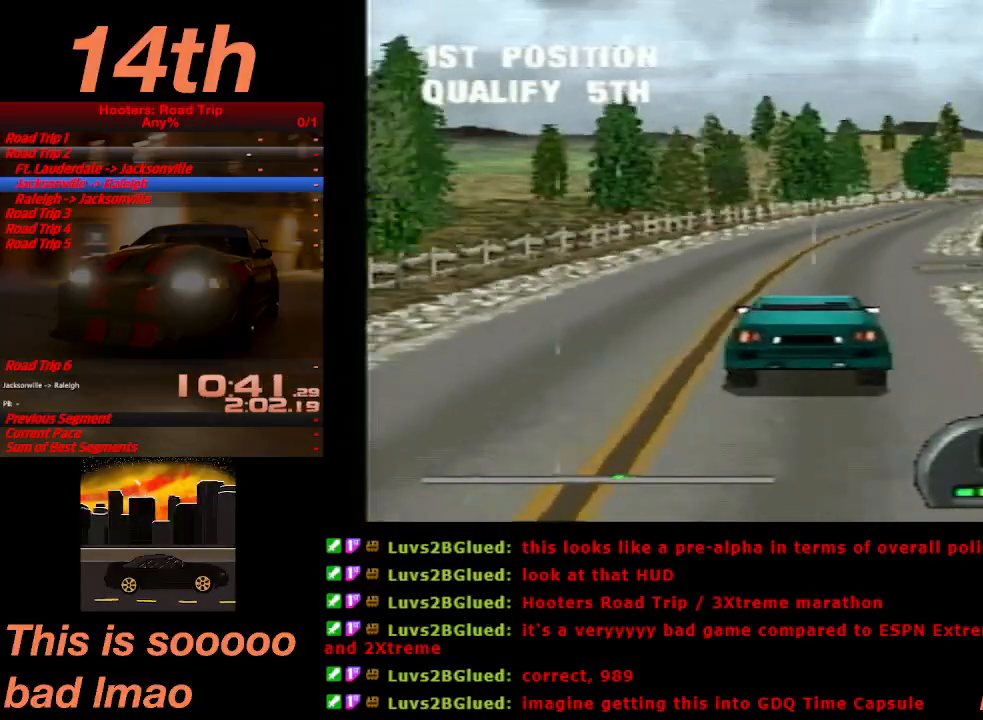
{"dt_ms": 500, "buttons": ["CROSS"], "left_stick": "center", "events": [[67, "DPAD_RIGHT", "down"], [200, "DPAD_RIGHT", "up"]]}